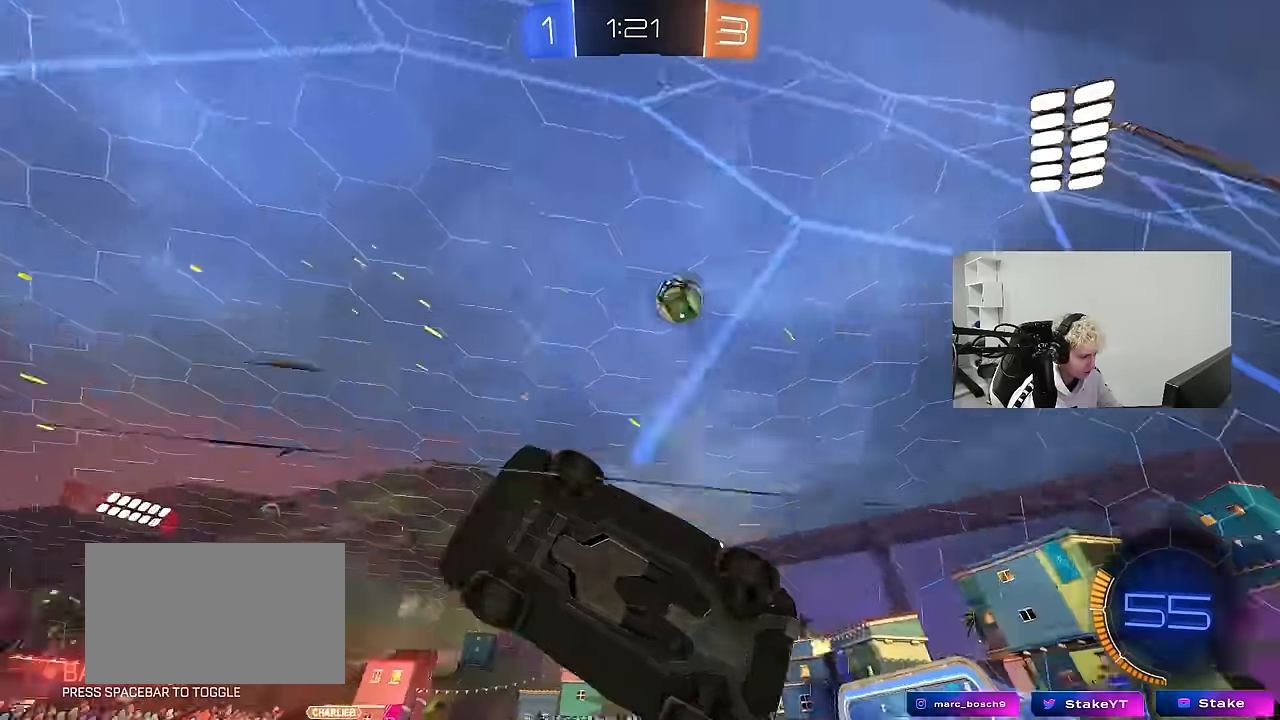
Gameplay with keyboard and mouse; each line is a JSON object with the keys and mouse buttons held at the frame after it. "events" lists presses ("down") and releases ("up") of "1", "2", "3", "4", "5", "a", "alt", "c", "caps_lock", "ctrl", "d", "e", "f", "g", "q", "r", "s", "shift", "space", "t", "tab", "v", "w", "x", "z", "mouse_left", "mouse_wheel" and "mouse_right" between this image and that frame as [ms after this image, input, new state], when the widget could be followed in between. "mouse_left", "mouse_wheel", "mouse_right" = the "left", "wheel", "right" buttons of the "mouse" list. No other keys are recorded. "wheel" means that the mouse wheel is clicked or scrolled. "mouse_move" is the direction in which the mouse moves at that frame (one of eight, or "still"), when it could be read.
{"keys": ["d", "shift", "w"], "mouse": [], "mouse_move": "still", "events": [[200, "d", "up"], [333, "d", "down"], [433, "shift", "down"]]}
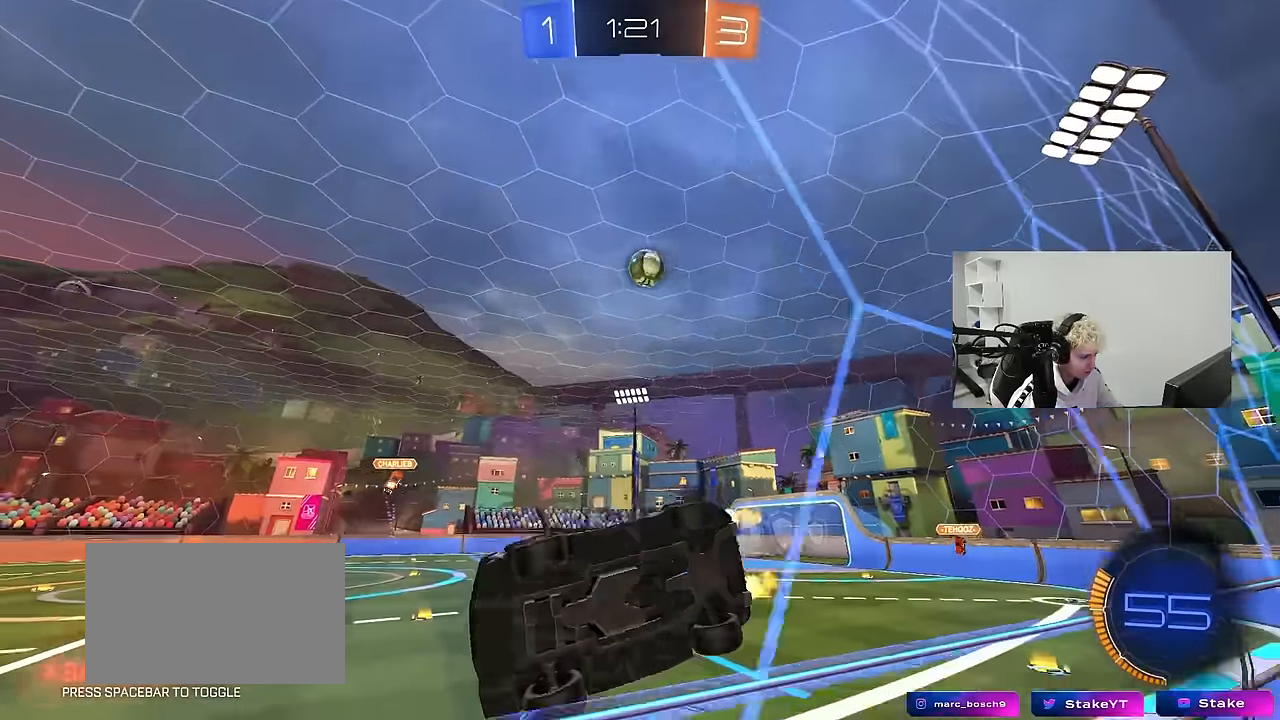
{"keys": ["d", "w"], "mouse": [], "mouse_move": "still", "events": [[117, "shift", "up"]]}
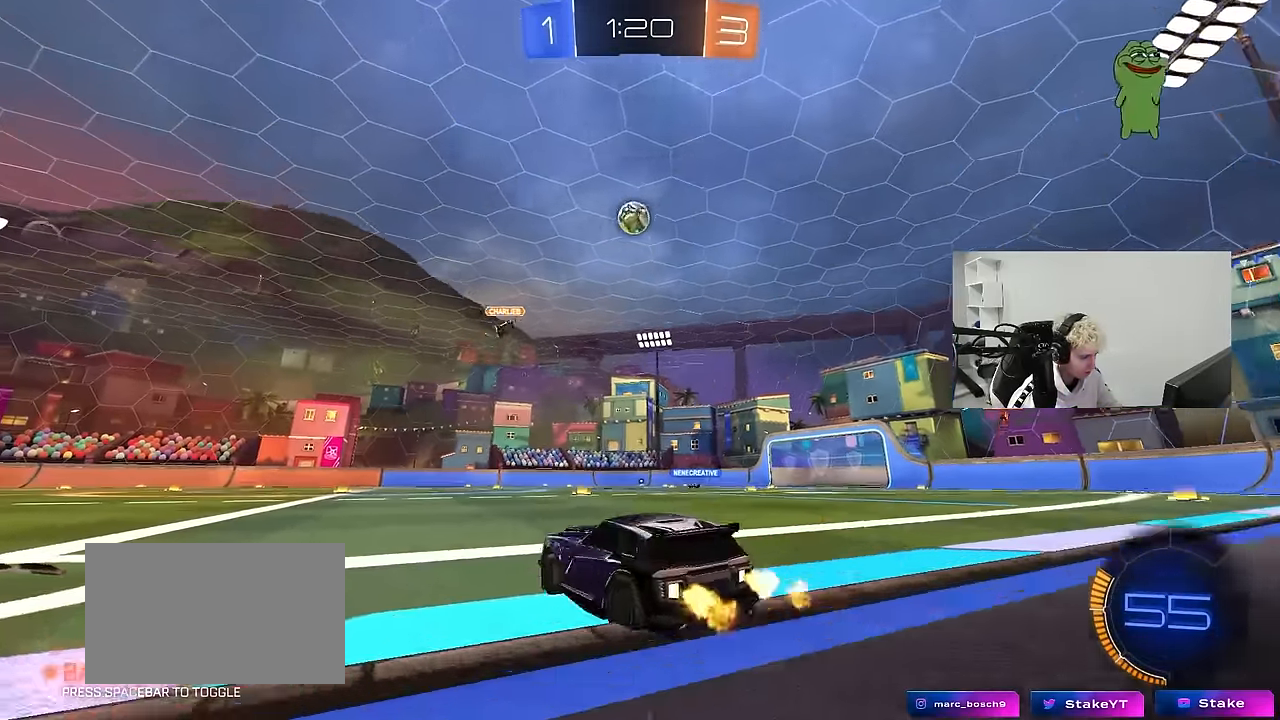
{"keys": ["d", "w"], "mouse": [], "mouse_move": "still", "events": [[183, "d", "up"], [317, "d", "down"]]}
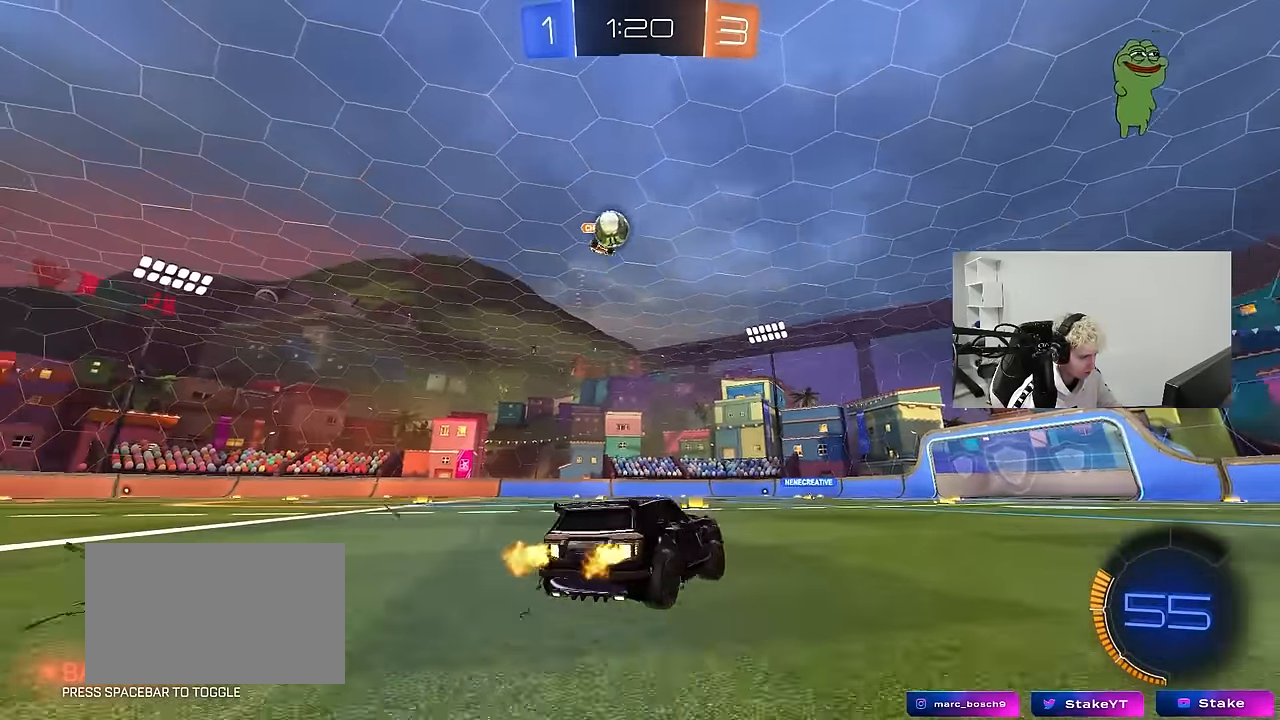
{"keys": ["w"], "mouse": [], "mouse_move": "still", "events": [[250, "d", "up"], [300, "d", "down"], [383, "d", "up"], [433, "a", "down"], [483, "a", "up"]]}
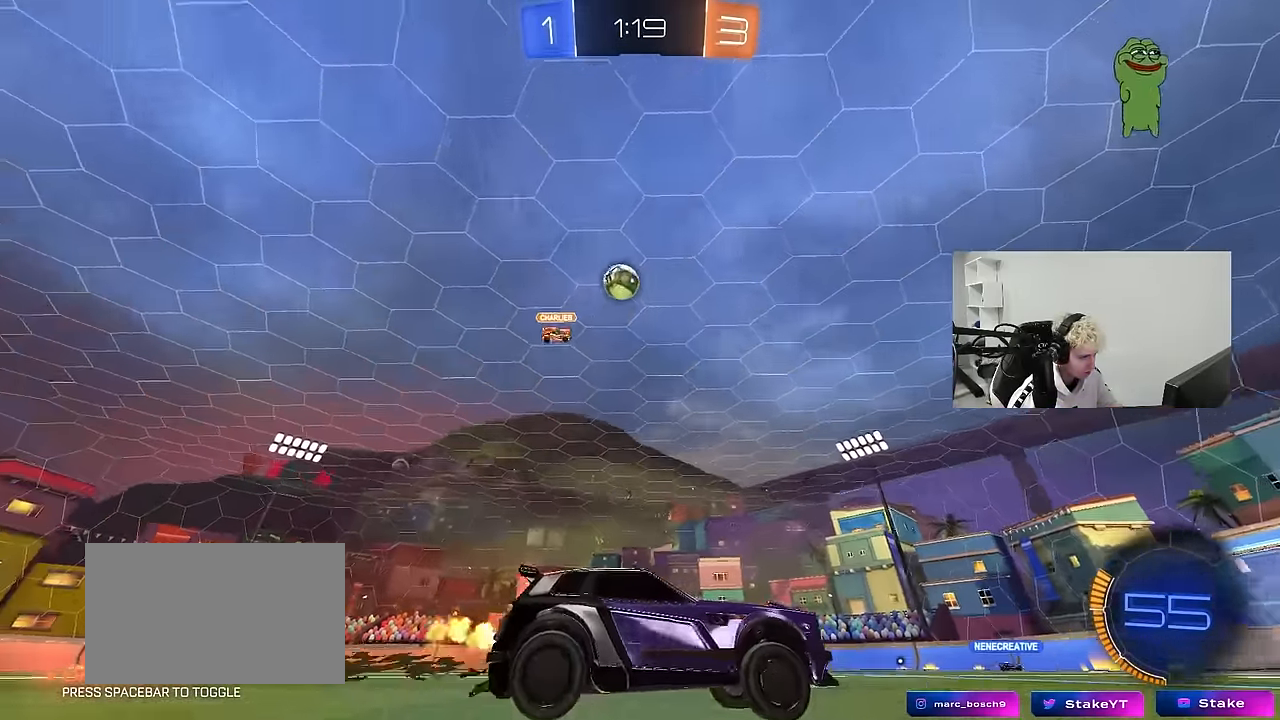
{"keys": ["w"], "mouse": [], "mouse_move": "up-right", "events": [[33, "d", "down"], [33, "mouse_left", "down"], [67, "mouse_right", "down"], [117, "d", "up"], [117, "mouse_left", "up"], [117, "mouse_right", "up"], [117, "space", "down"], [167, "mouse_right", "down"], [300, "space", "up"], [333, "mouse_right", "up"]]}
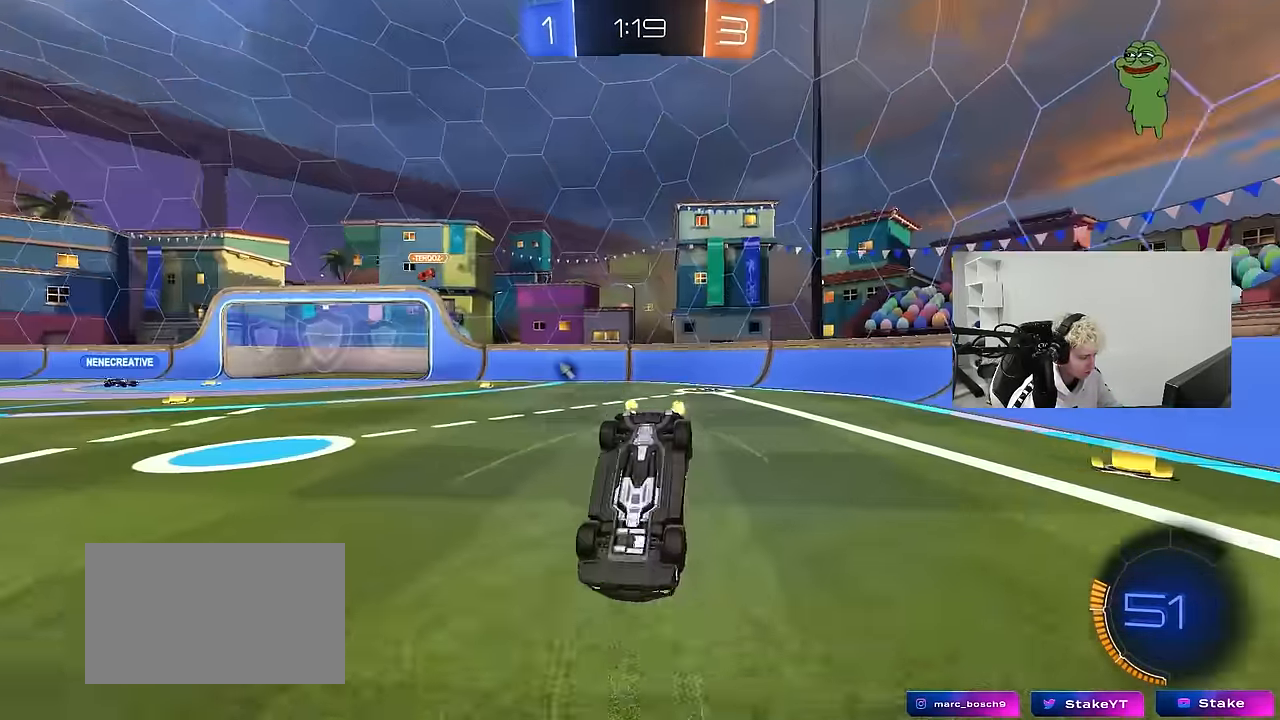
{"keys": [], "mouse": [], "mouse_move": "still", "events": [[83, "d", "down"], [133, "shift", "down"], [133, "w", "up"], [233, "space", "down"], [317, "d", "up"], [317, "shift", "up"], [416, "space", "up"]]}
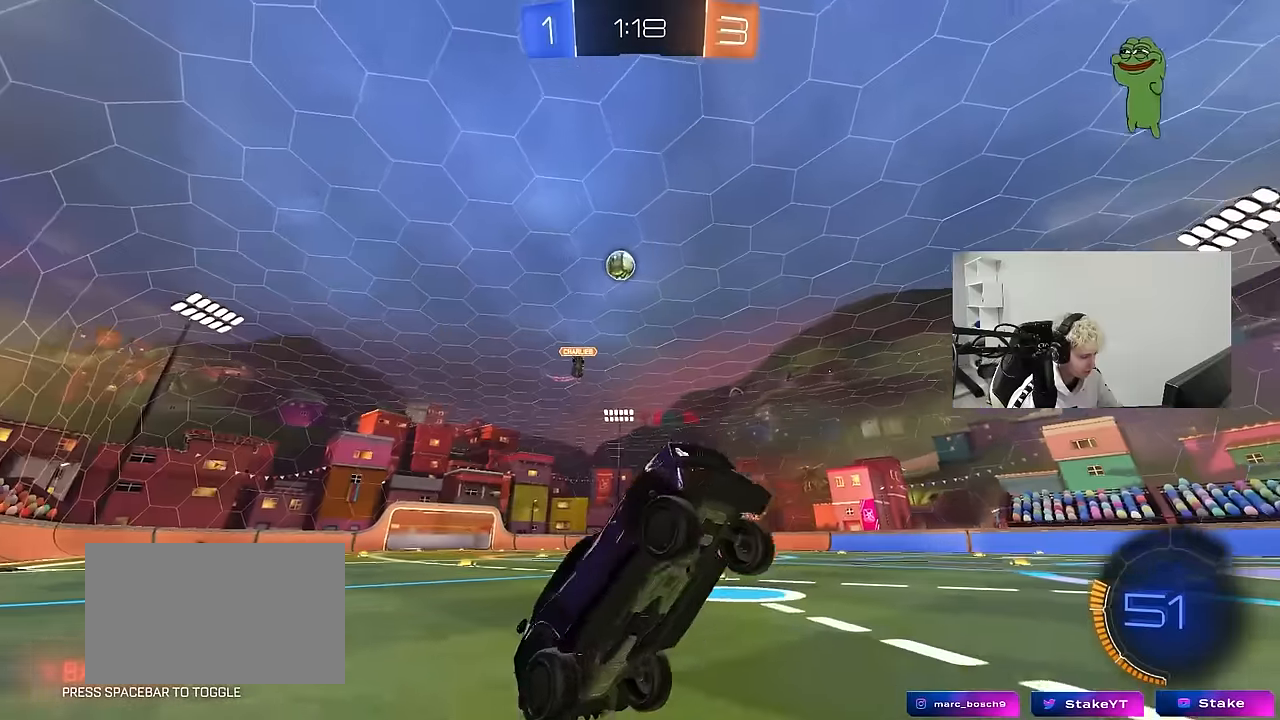
{"keys": ["w"], "mouse": [], "mouse_move": "still", "events": [[250, "w", "down"]]}
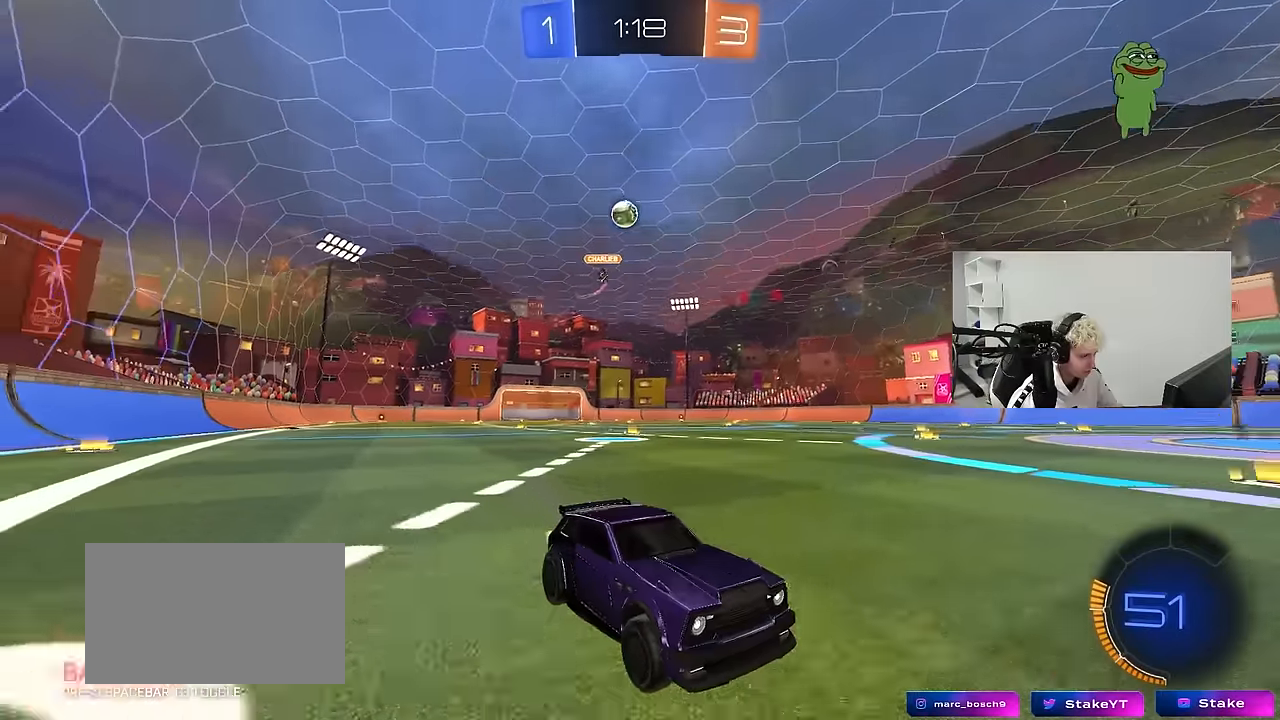
{"keys": ["a"], "mouse": [], "mouse_move": "still", "events": [[33, "a", "down"], [33, "shift", "down"], [216, "shift", "up"], [216, "w", "up"], [316, "s", "down"], [400, "s", "up"]]}
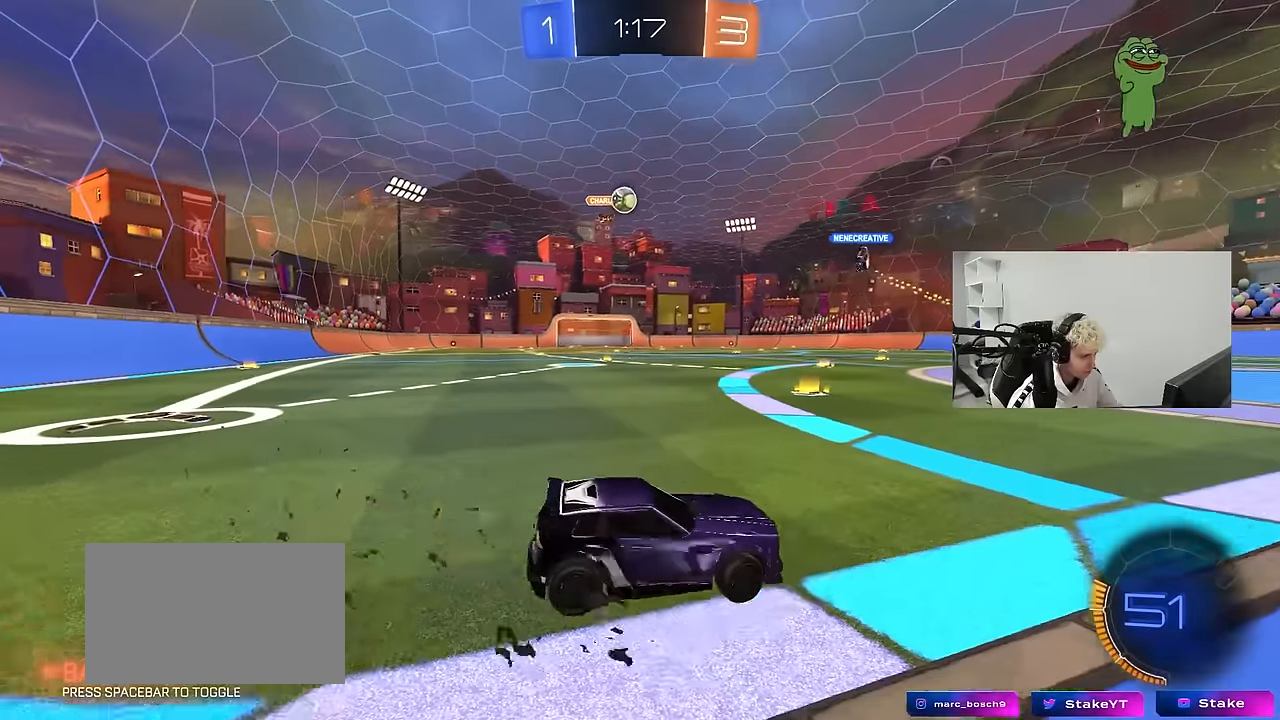
{"keys": ["w"], "mouse": [], "mouse_move": "still", "events": [[83, "w", "down"], [366, "a", "up"]]}
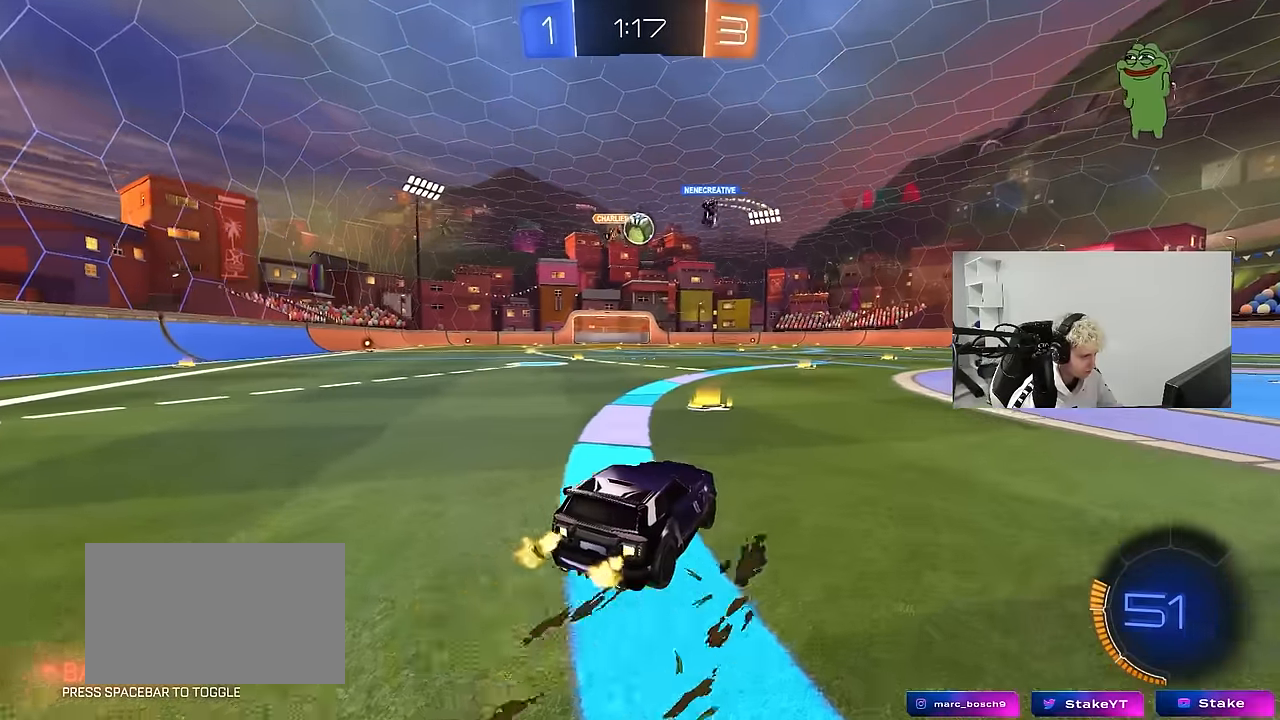
{"keys": ["s"], "mouse": ["left", "right"], "events": [[16, "mouse_left", "down"], [333, "w", "up"], [383, "a", "down"], [433, "mouse_right", "down"], [433, "s", "down"], [483, "a", "up"]]}
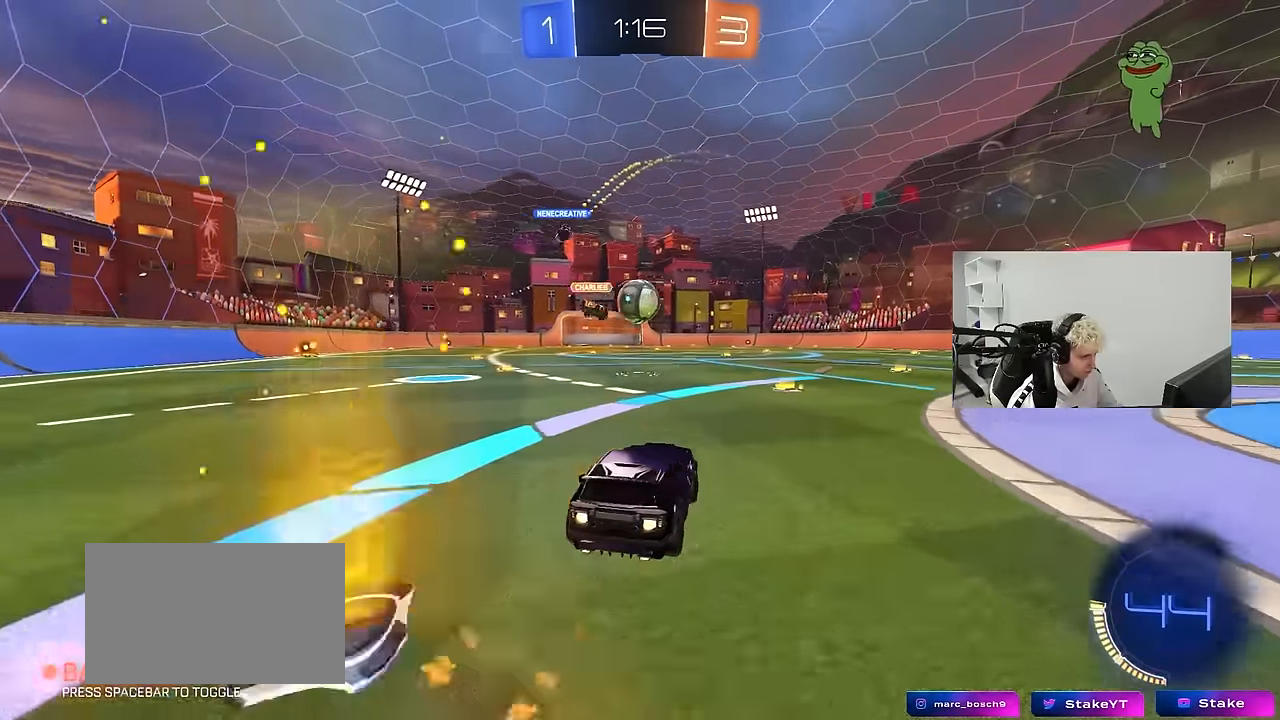
{"keys": ["a", "shift", "w"], "mouse": ["left", "right"], "mouse_move": "down-left", "events": [[33, "a", "down"], [33, "d", "down"], [66, "a", "up"], [116, "shift", "down"], [166, "d", "up"], [166, "mouse_right", "up"], [166, "s", "up"], [216, "shift", "up"], [350, "w", "down"], [450, "a", "down"], [450, "mouse_right", "down"], [450, "shift", "down"]]}
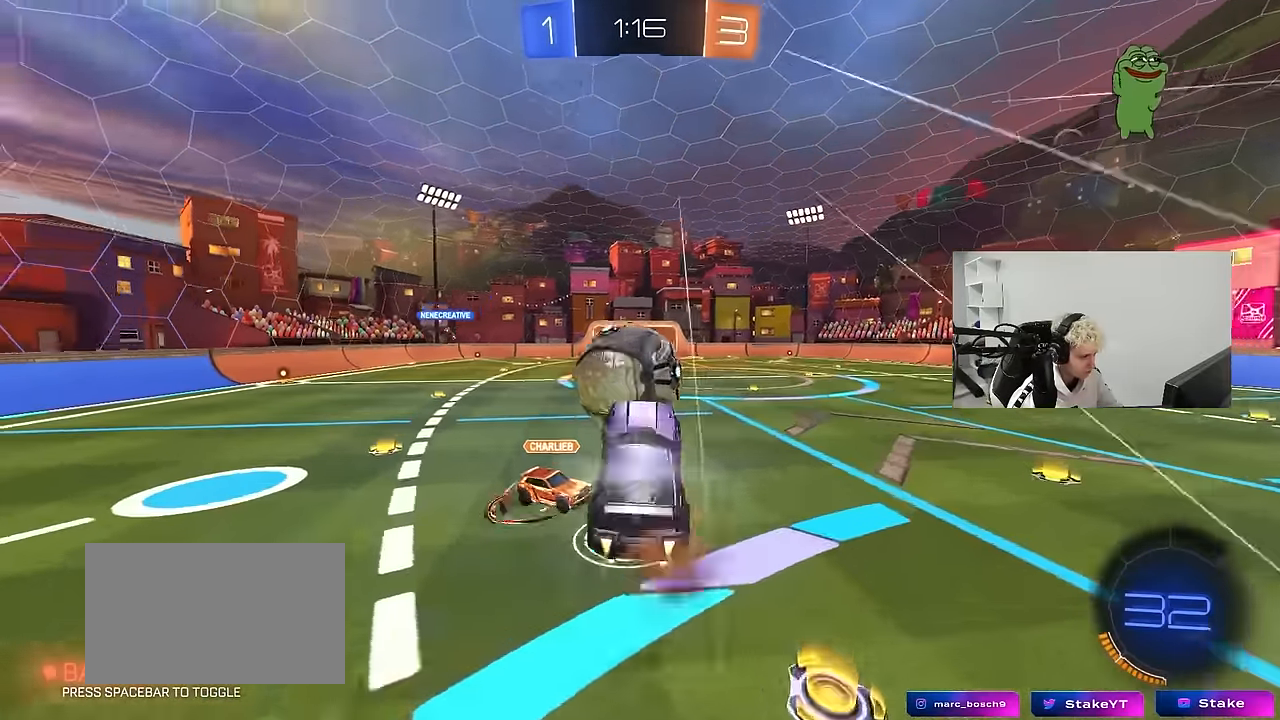
{"keys": ["a", "s", "shift"], "mouse": [], "mouse_move": "still", "events": [[33, "s", "down"], [33, "w", "up"], [183, "mouse_right", "up"], [266, "mouse_left", "up"]]}
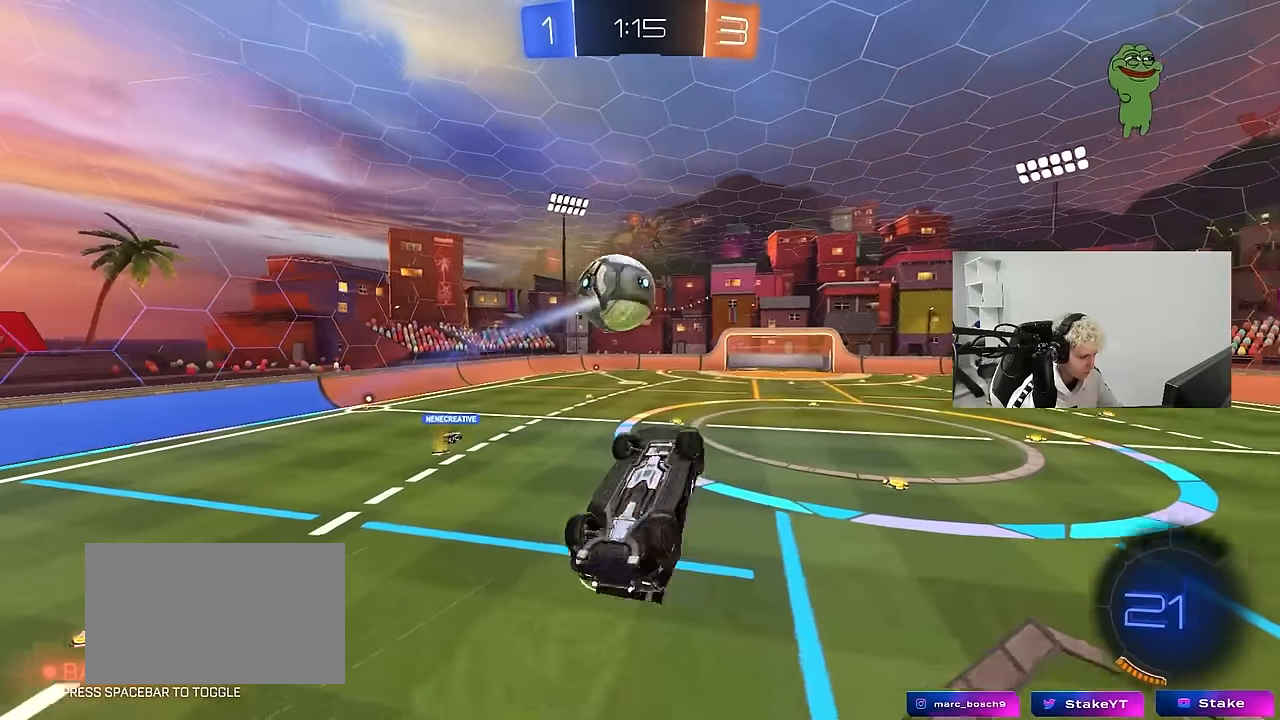
{"keys": ["a", "w"], "mouse": [], "mouse_move": "still", "events": [[150, "s", "up"], [300, "w", "down"], [483, "shift", "up"]]}
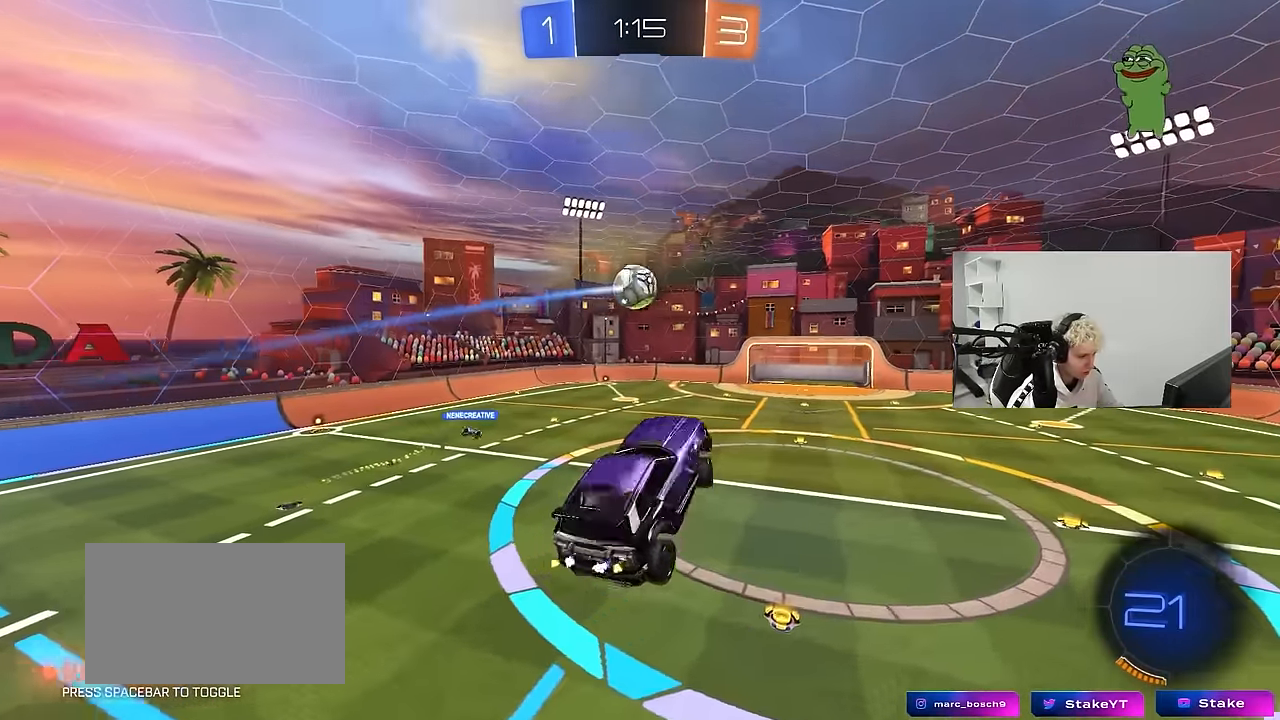
{"keys": ["a", "s", "shift"], "mouse": ["left"], "mouse_move": "still", "events": [[66, "w", "up"], [166, "shift", "down"], [216, "w", "down"], [316, "mouse_left", "down"], [350, "w", "up"], [450, "s", "down"]]}
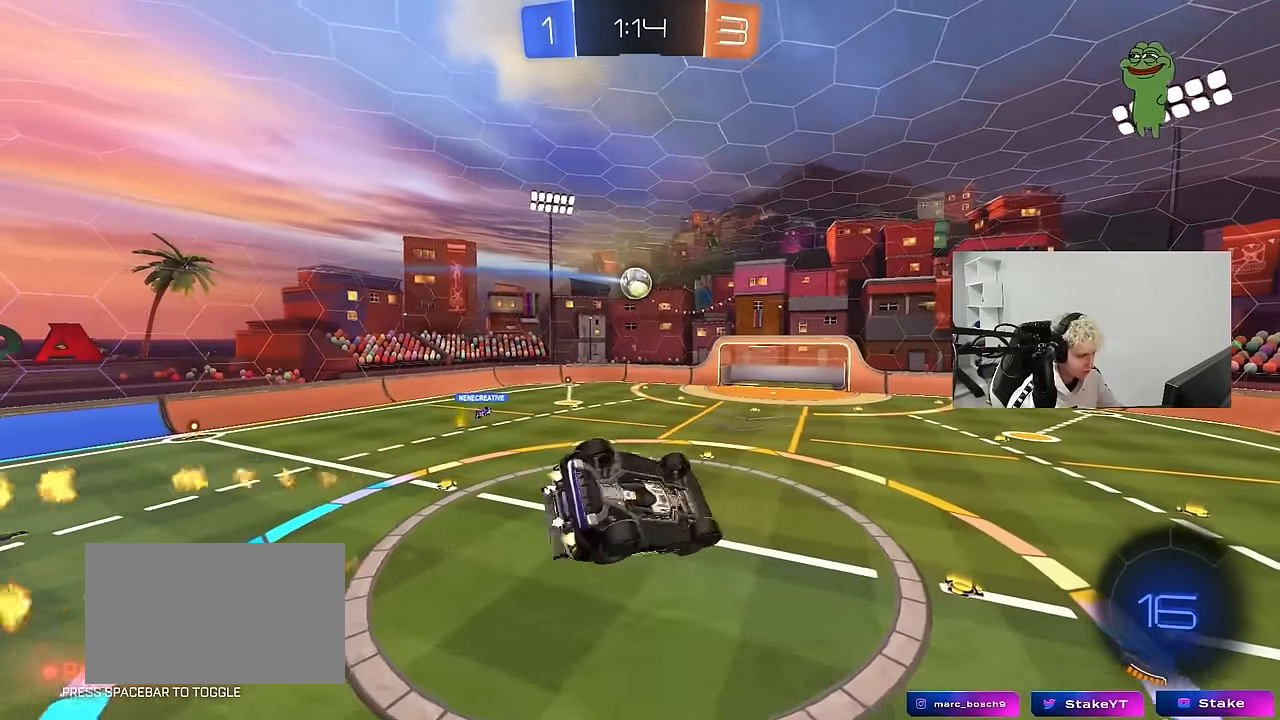
{"keys": ["a", "s", "shift"], "mouse": [], "mouse_move": "still", "events": [[33, "s", "up"], [83, "mouse_left", "up"], [366, "s", "down"]]}
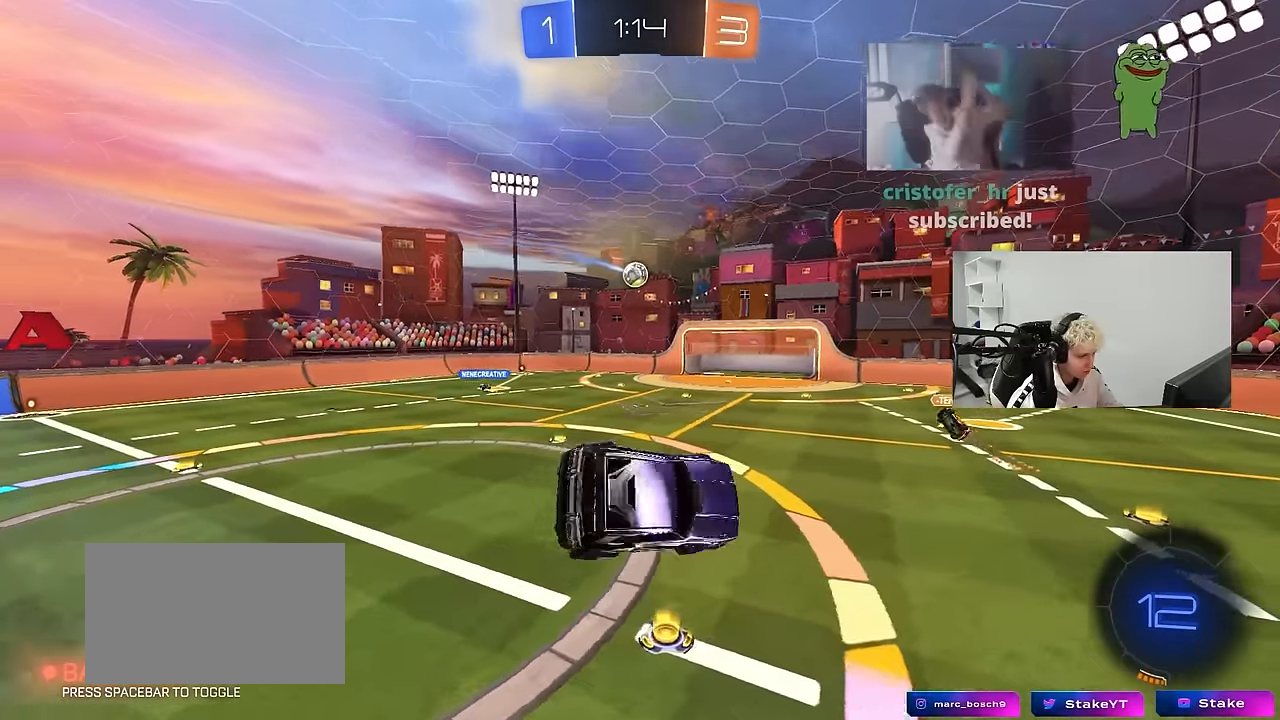
{"keys": ["a", "w"], "mouse": [], "mouse_move": "still", "events": [[66, "s", "up"], [66, "shift", "up"], [100, "a", "up"], [250, "mouse_left", "down"], [383, "a", "down"], [383, "w", "down"], [433, "mouse_left", "up"]]}
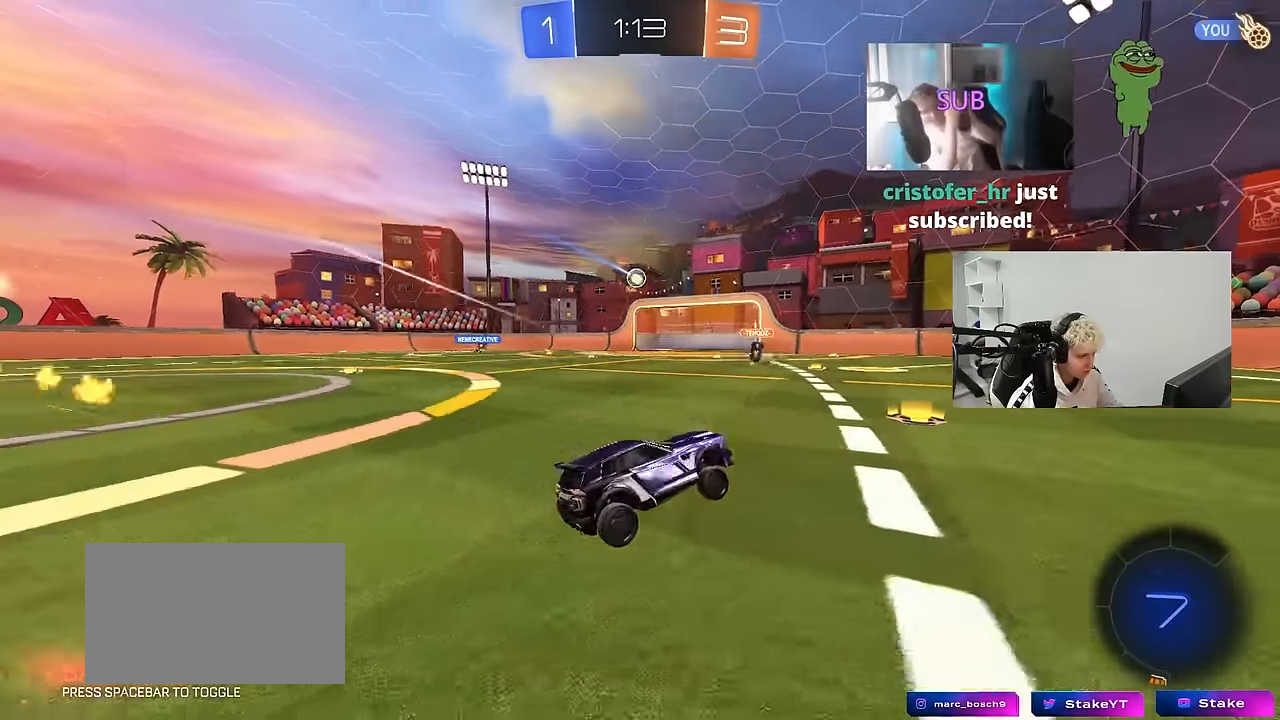
{"keys": ["a", "w"], "mouse": [], "mouse_move": "still", "events": [[33, "a", "up"], [400, "a", "down"]]}
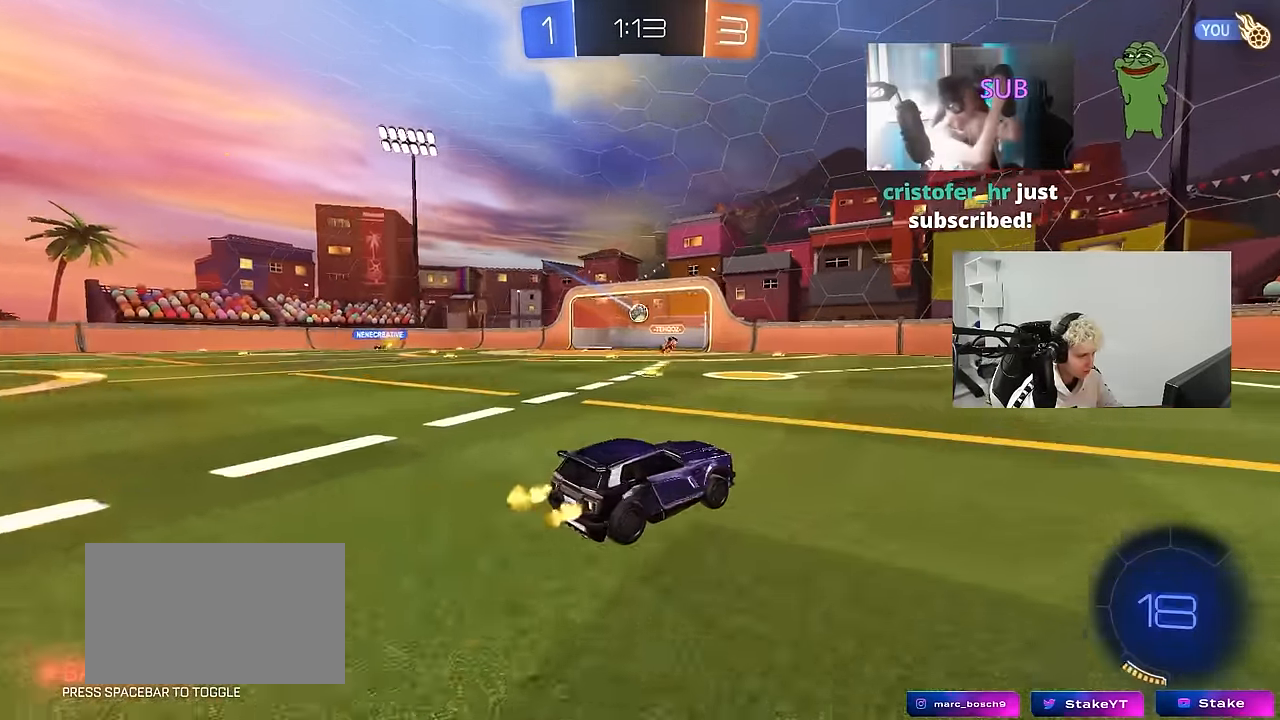
{"keys": ["tab", "w"], "mouse": [], "mouse_move": "up-right", "events": [[50, "a", "up"], [50, "mouse_left", "down"], [83, "mouse_right", "down"], [183, "mouse_right", "up"], [183, "tab", "down"], [233, "mouse_left", "up"], [233, "mouse_right", "down"], [416, "mouse_right", "up"]]}
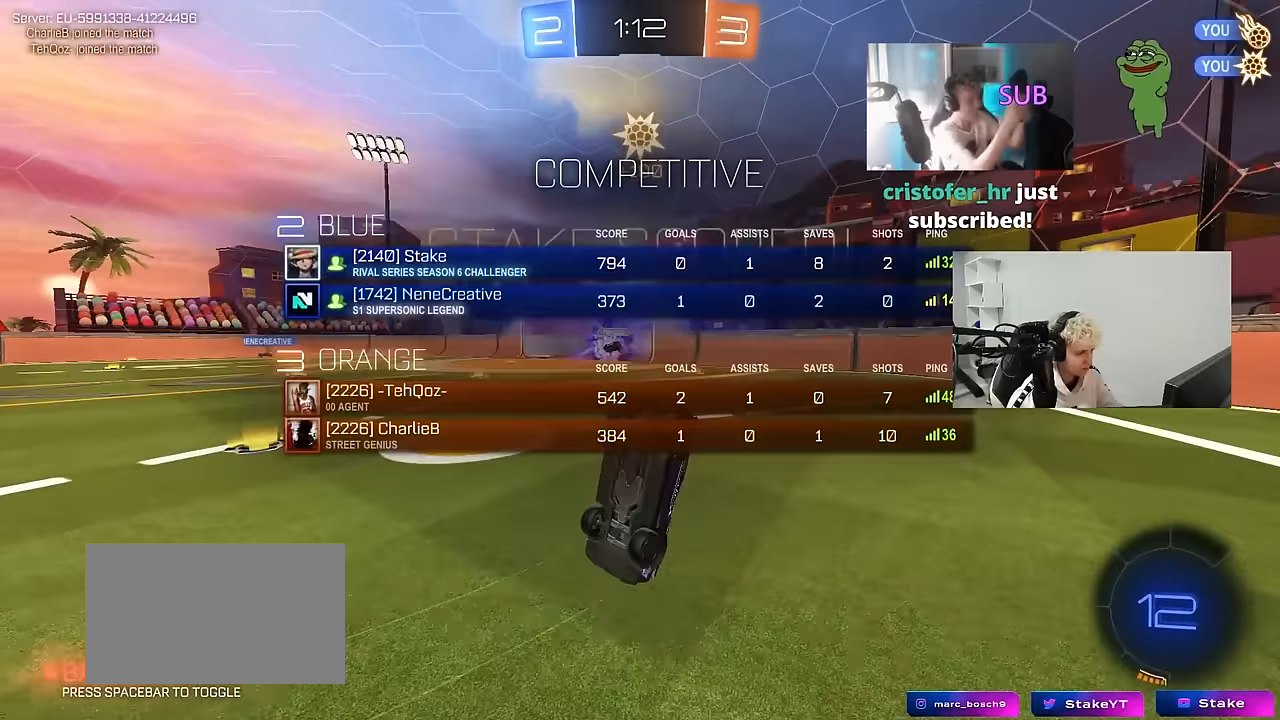
{"keys": ["tab"], "mouse": [], "mouse_move": "still", "events": [[150, "w", "up"]]}
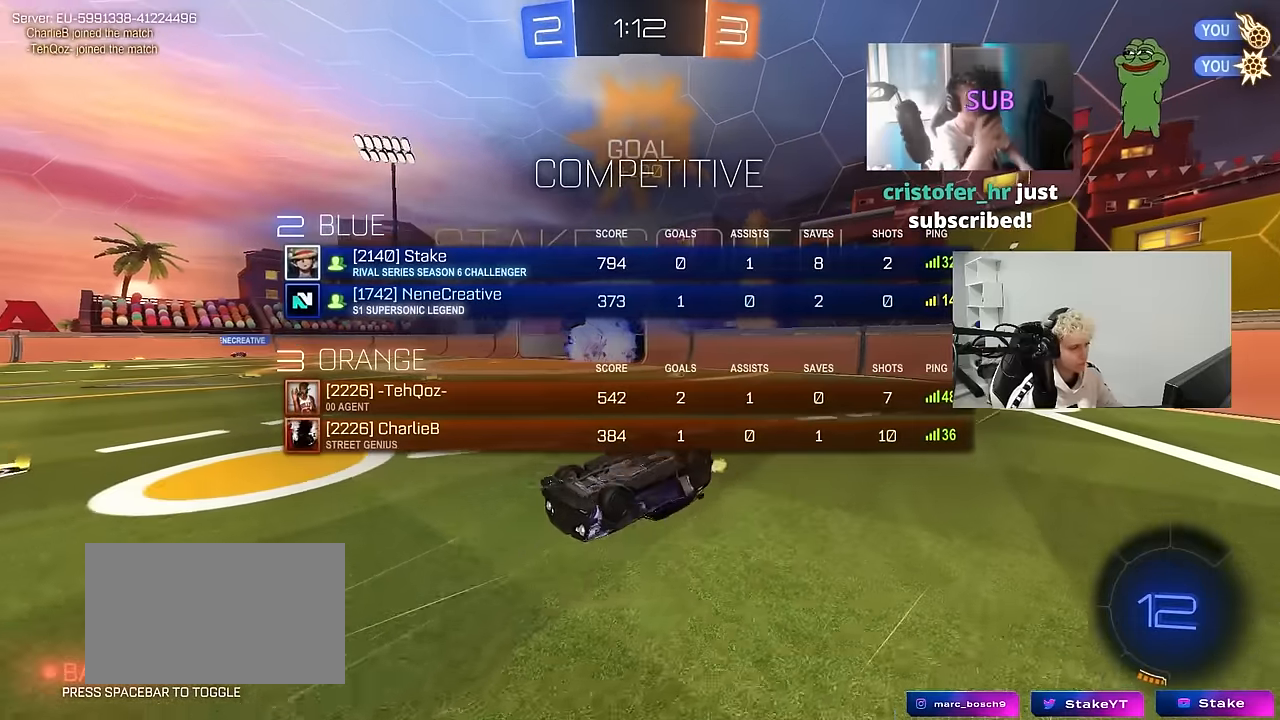
{"keys": [], "mouse": [], "mouse_move": "still", "events": [[350, "tab", "up"]]}
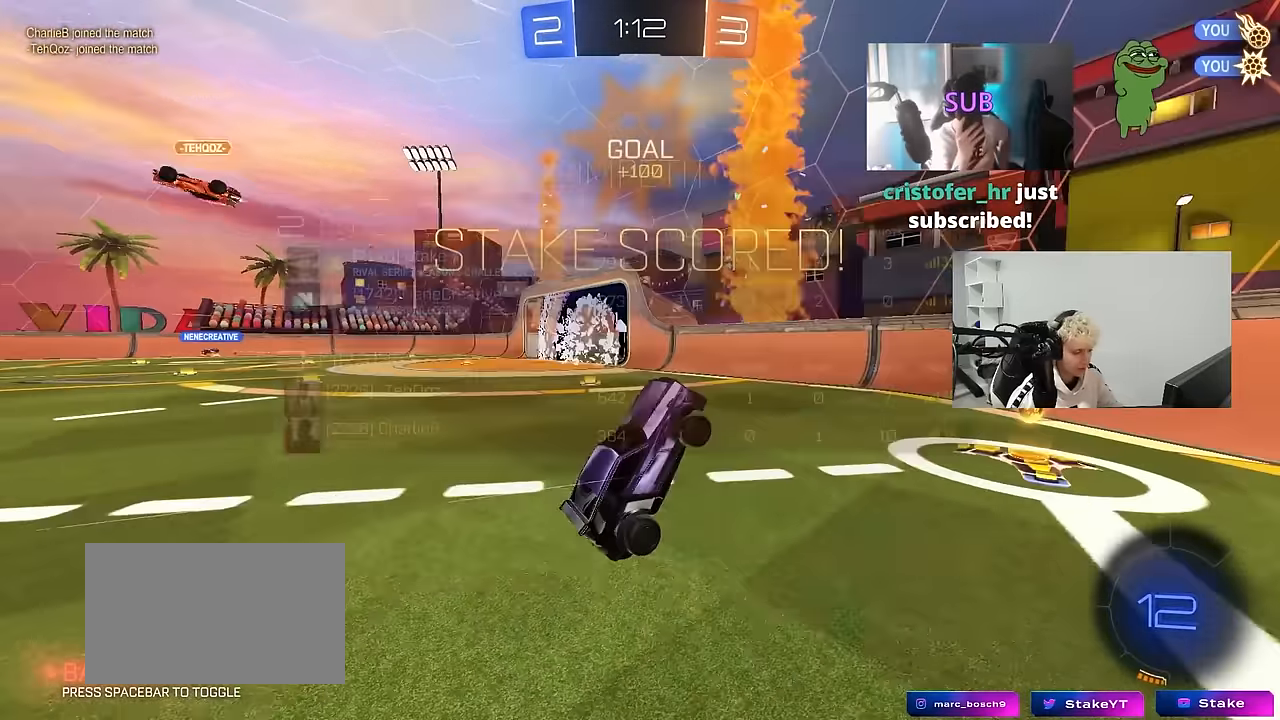
{"keys": ["a", "shift", "w"], "mouse": [], "mouse_move": "still", "events": [[183, "mouse_left", "down"], [233, "a", "down"], [283, "w", "down"], [316, "mouse_left", "up"], [466, "shift", "down"]]}
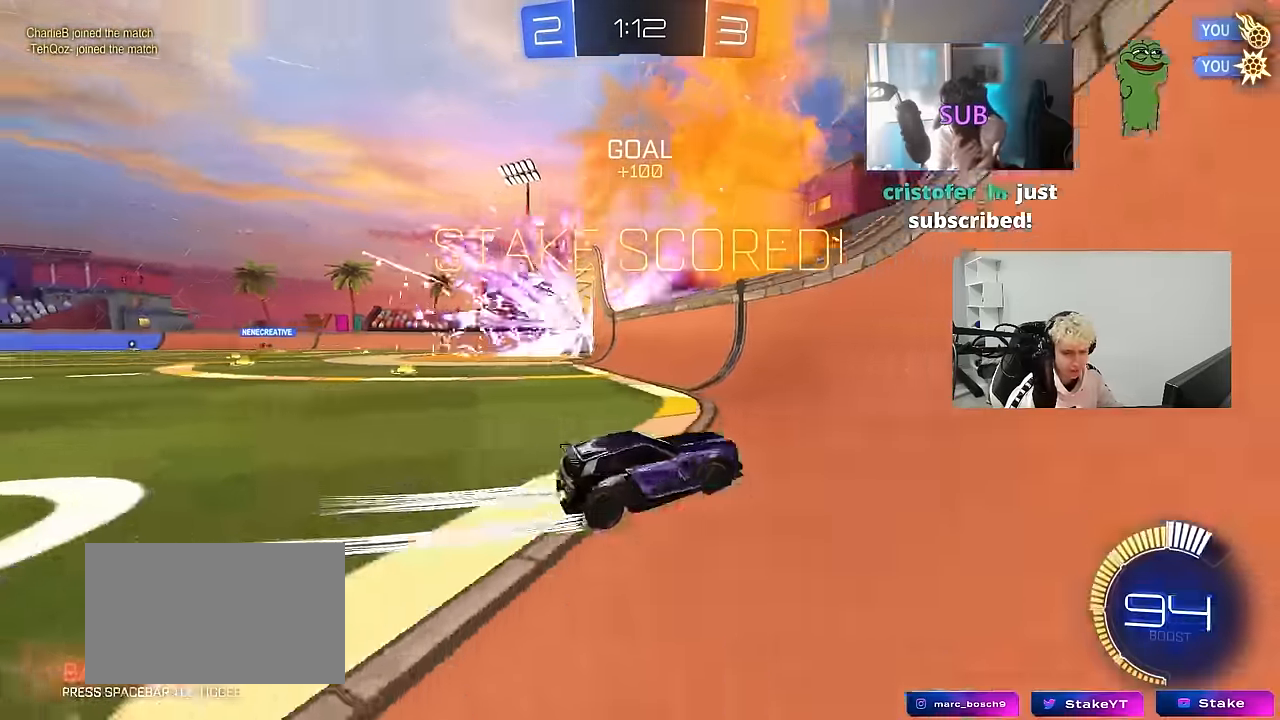
{"keys": ["w"], "mouse": [], "mouse_move": "still", "events": [[100, "shift", "up"], [150, "mouse_left", "down"], [250, "mouse_left", "up"], [433, "a", "up"]]}
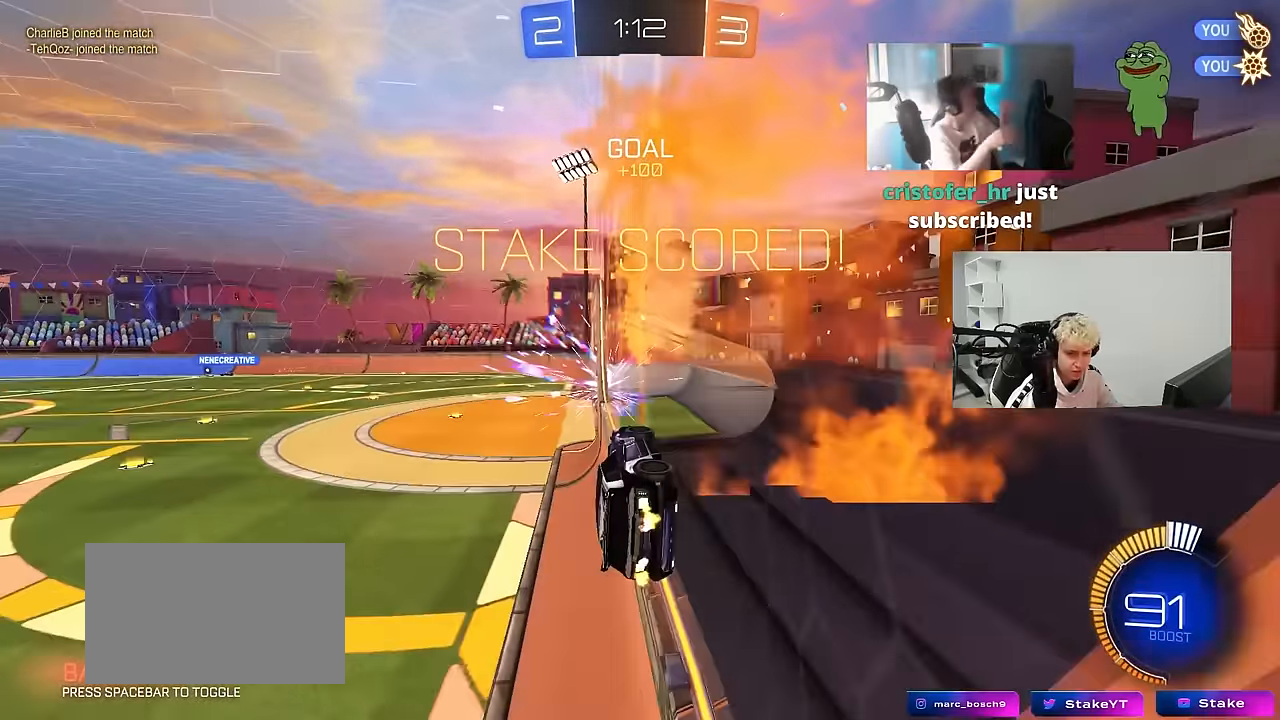
{"keys": [], "mouse": [], "mouse_move": "still", "events": [[216, "d", "down"], [266, "d", "up"], [400, "w", "up"]]}
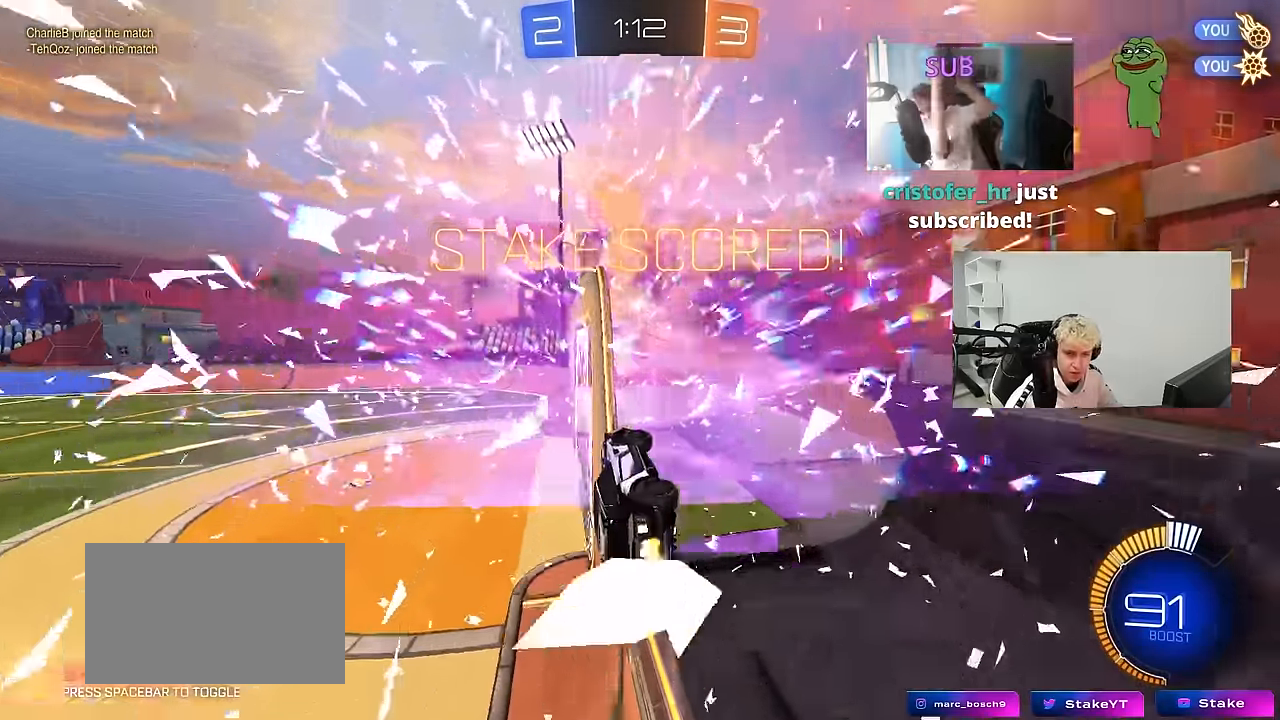
{"keys": [], "mouse": [], "mouse_move": "still", "events": [[283, "a", "down"], [416, "a", "up"]]}
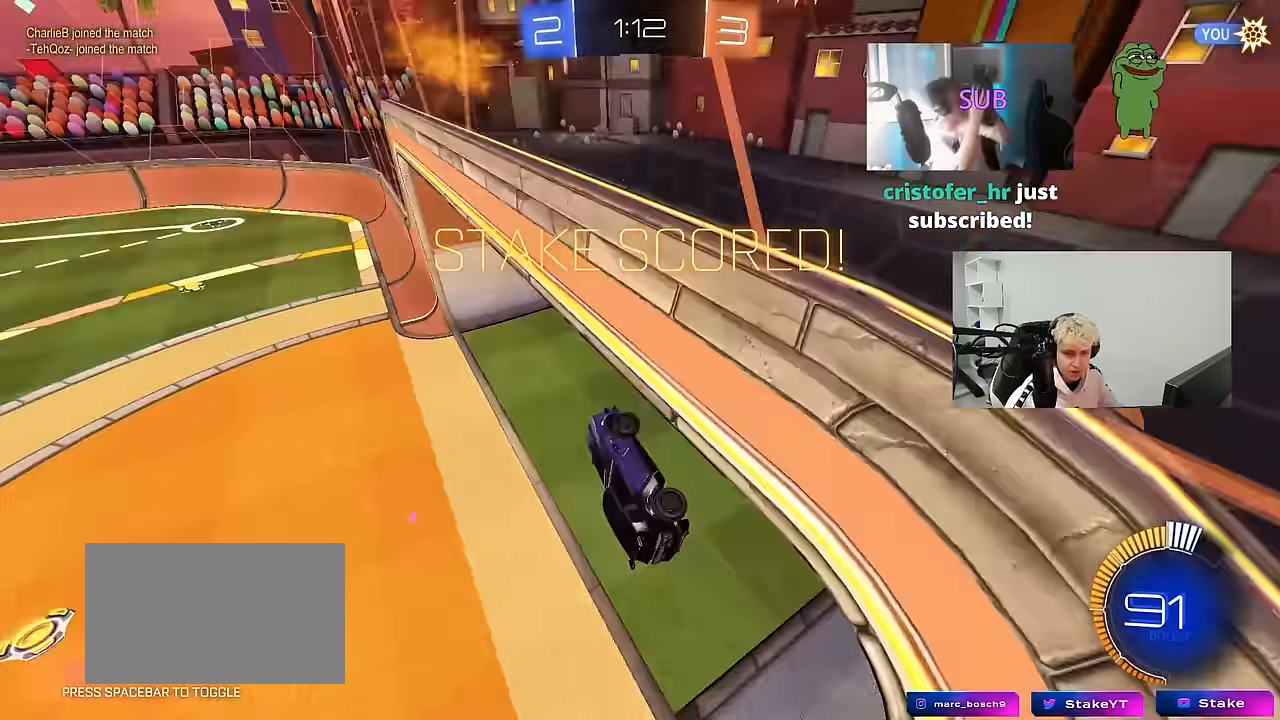
{"keys": [], "mouse": [], "mouse_move": "still", "events": [[200, "d", "down"], [200, "shift", "down"], [250, "s", "down"], [433, "d", "up"], [433, "s", "up"], [433, "shift", "up"]]}
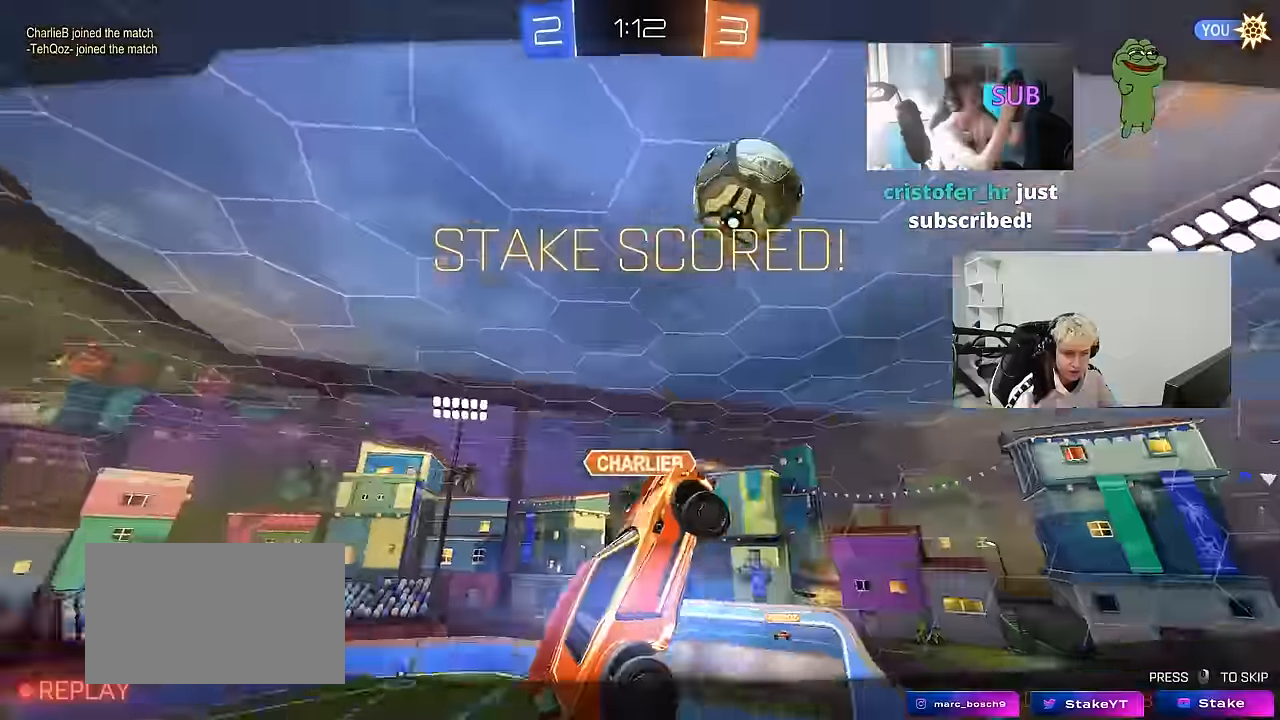
{"keys": [], "mouse": [], "mouse_move": "still", "events": []}
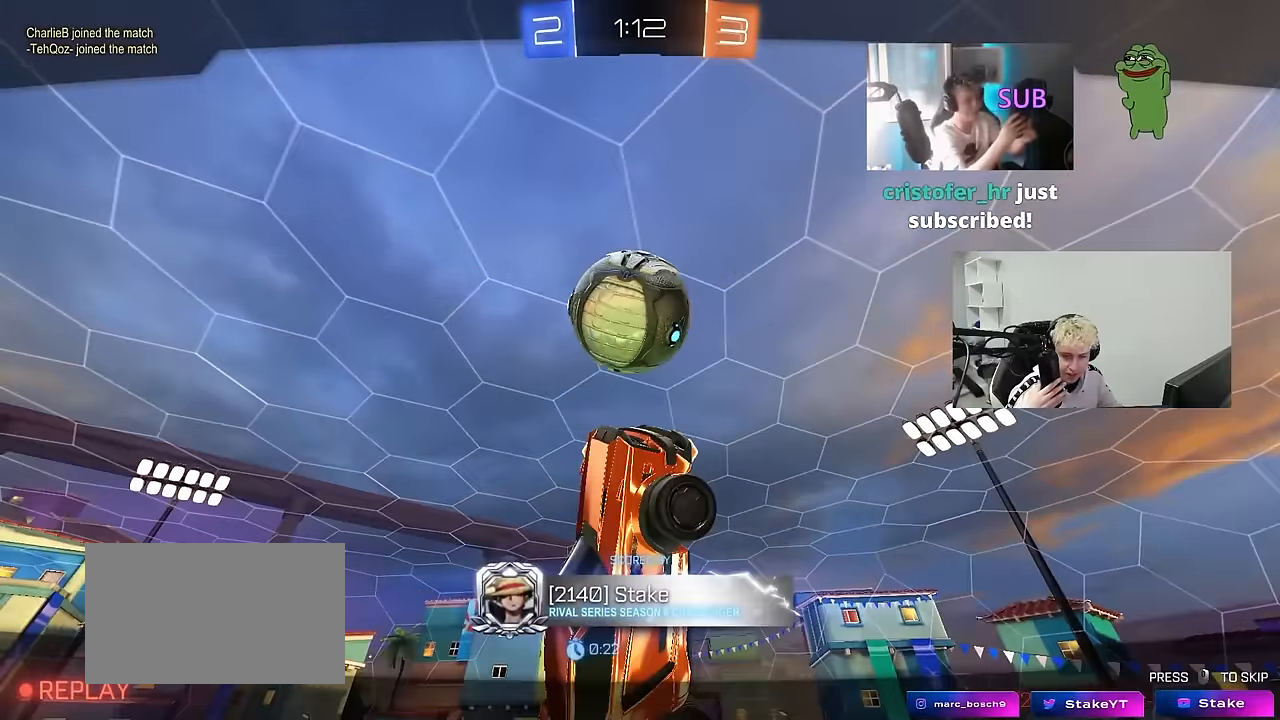
{"keys": [], "mouse": [], "mouse_move": "still", "events": []}
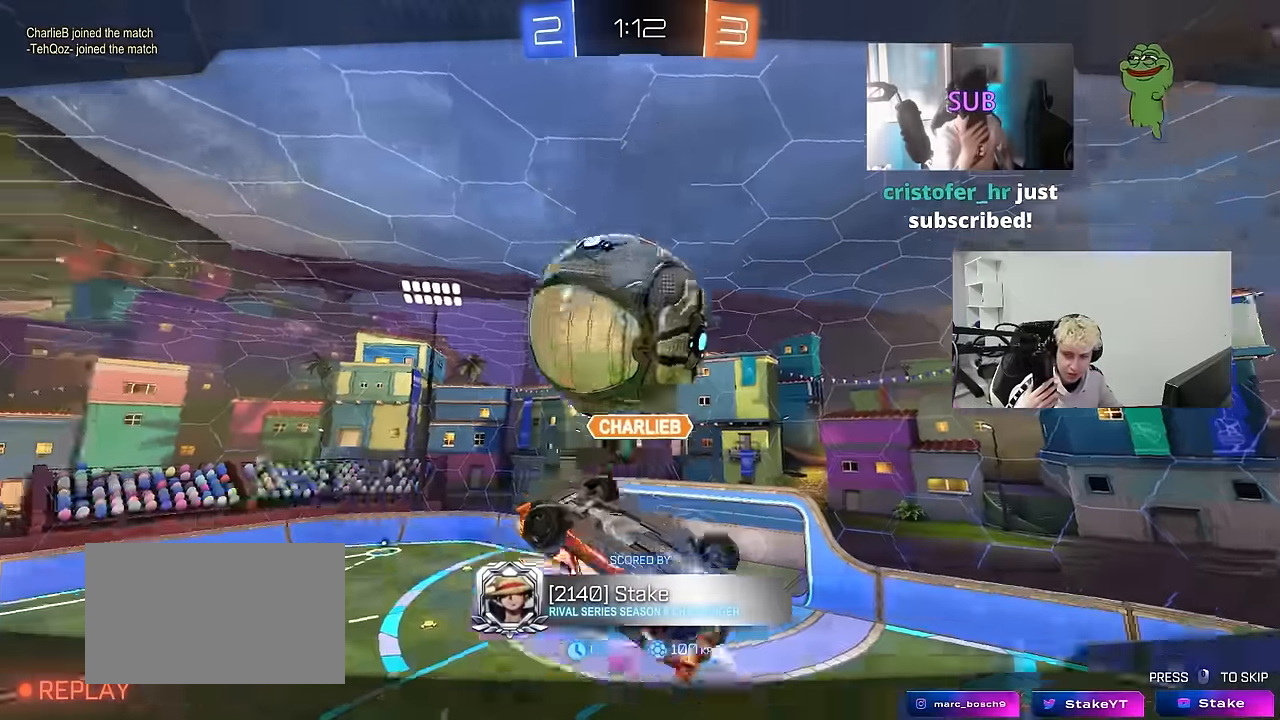
{"keys": [], "mouse": ["right"], "mouse_move": "up-right", "events": [[483, "mouse_right", "down"]]}
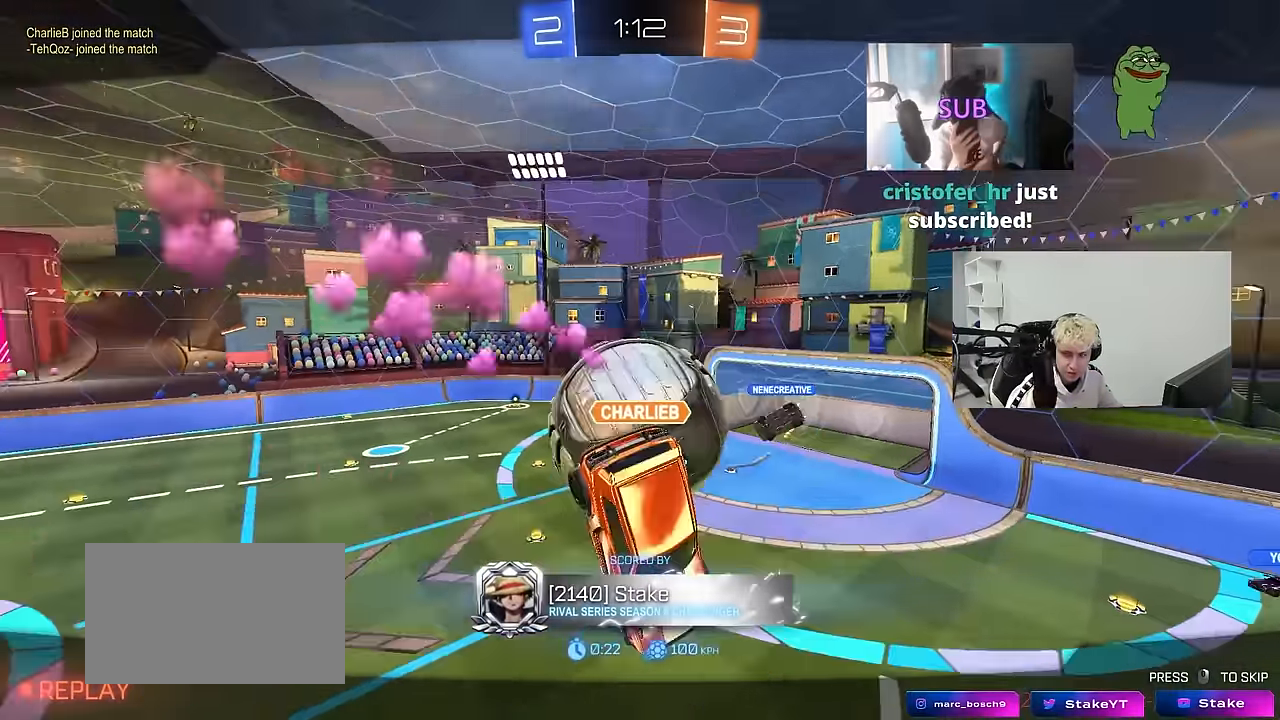
{"keys": [], "mouse": [], "mouse_move": "still", "events": [[116, "mouse_right", "up"], [166, "mouse_right", "down"], [300, "mouse_right", "up"], [350, "mouse_right", "down"], [500, "mouse_right", "up"]]}
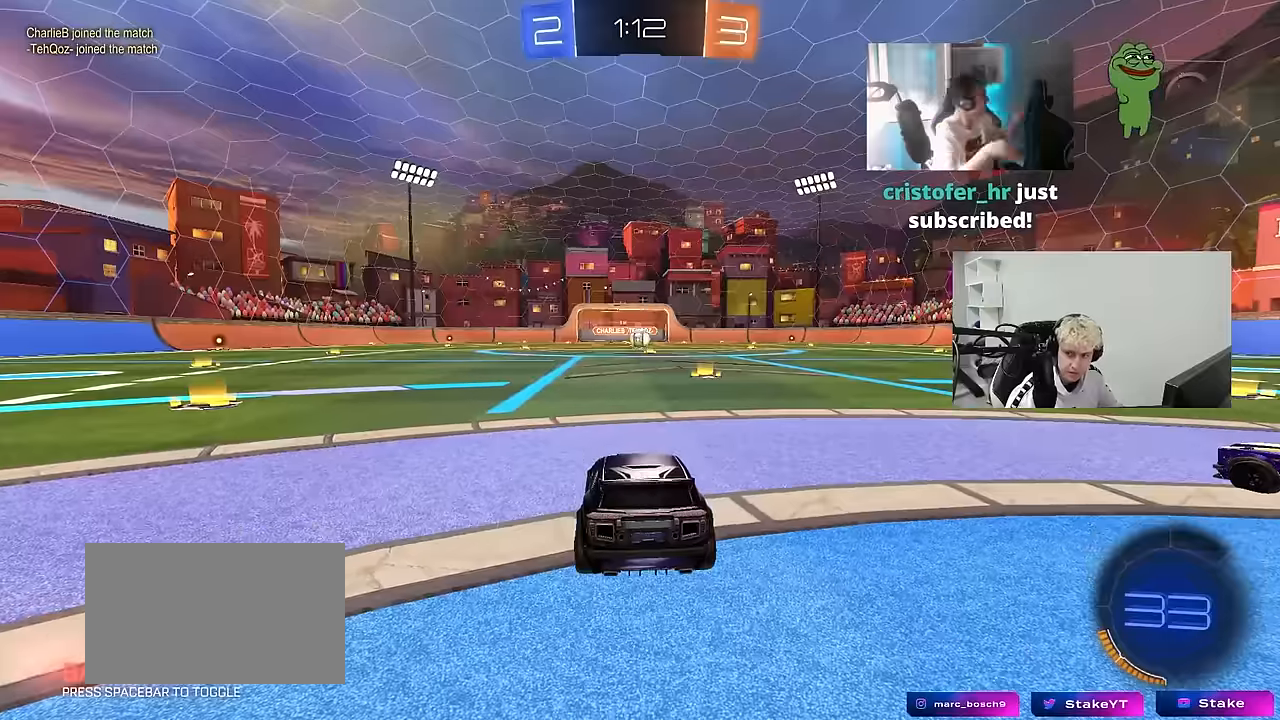
{"keys": [], "mouse": ["wheel"], "mouse_move": "still", "events": [[183, "mouse_wheel", "down"], [233, "tab", "down"], [316, "mouse_wheel", "up"], [416, "mouse_wheel", "down"], [416, "tab", "up"]]}
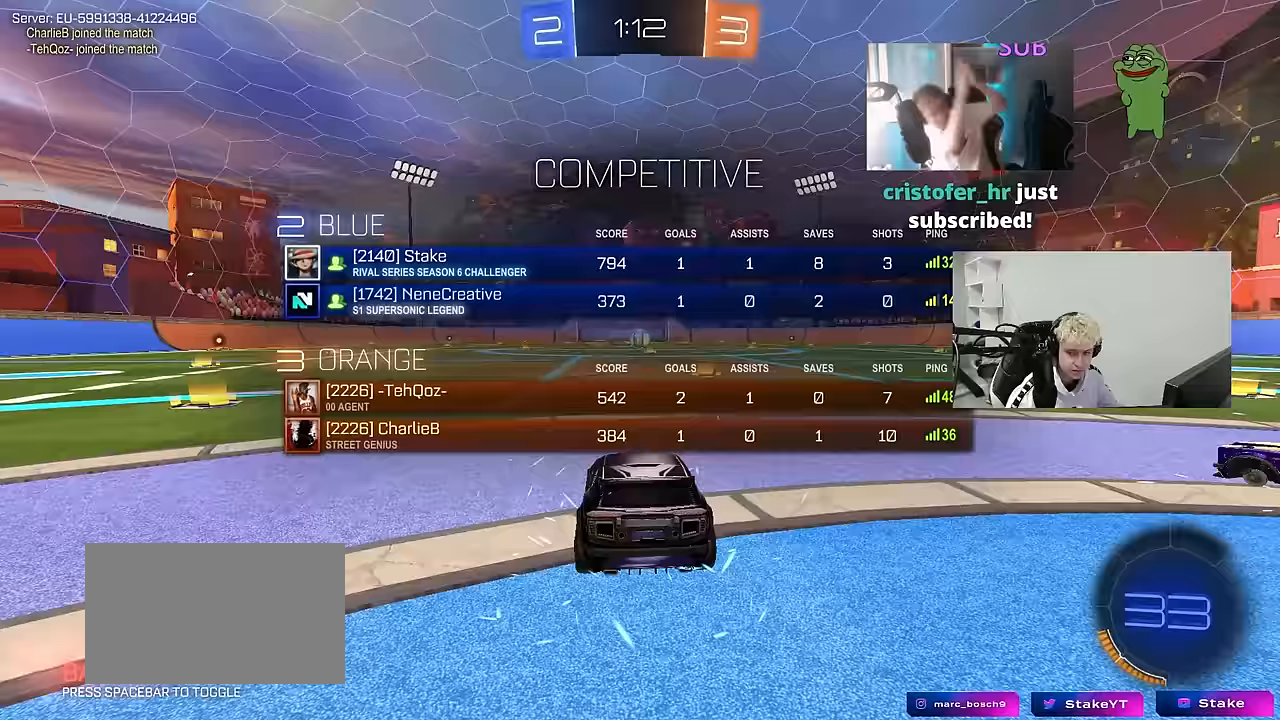
{"keys": ["tab"], "mouse": [], "events": [[16, "mouse_wheel", "up"], [150, "z", "down"], [200, "x", "down"], [300, "z", "up"], [350, "mouse_wheel", "down"], [350, "x", "up"], [433, "tab", "down"], [483, "mouse_wheel", "up"]]}